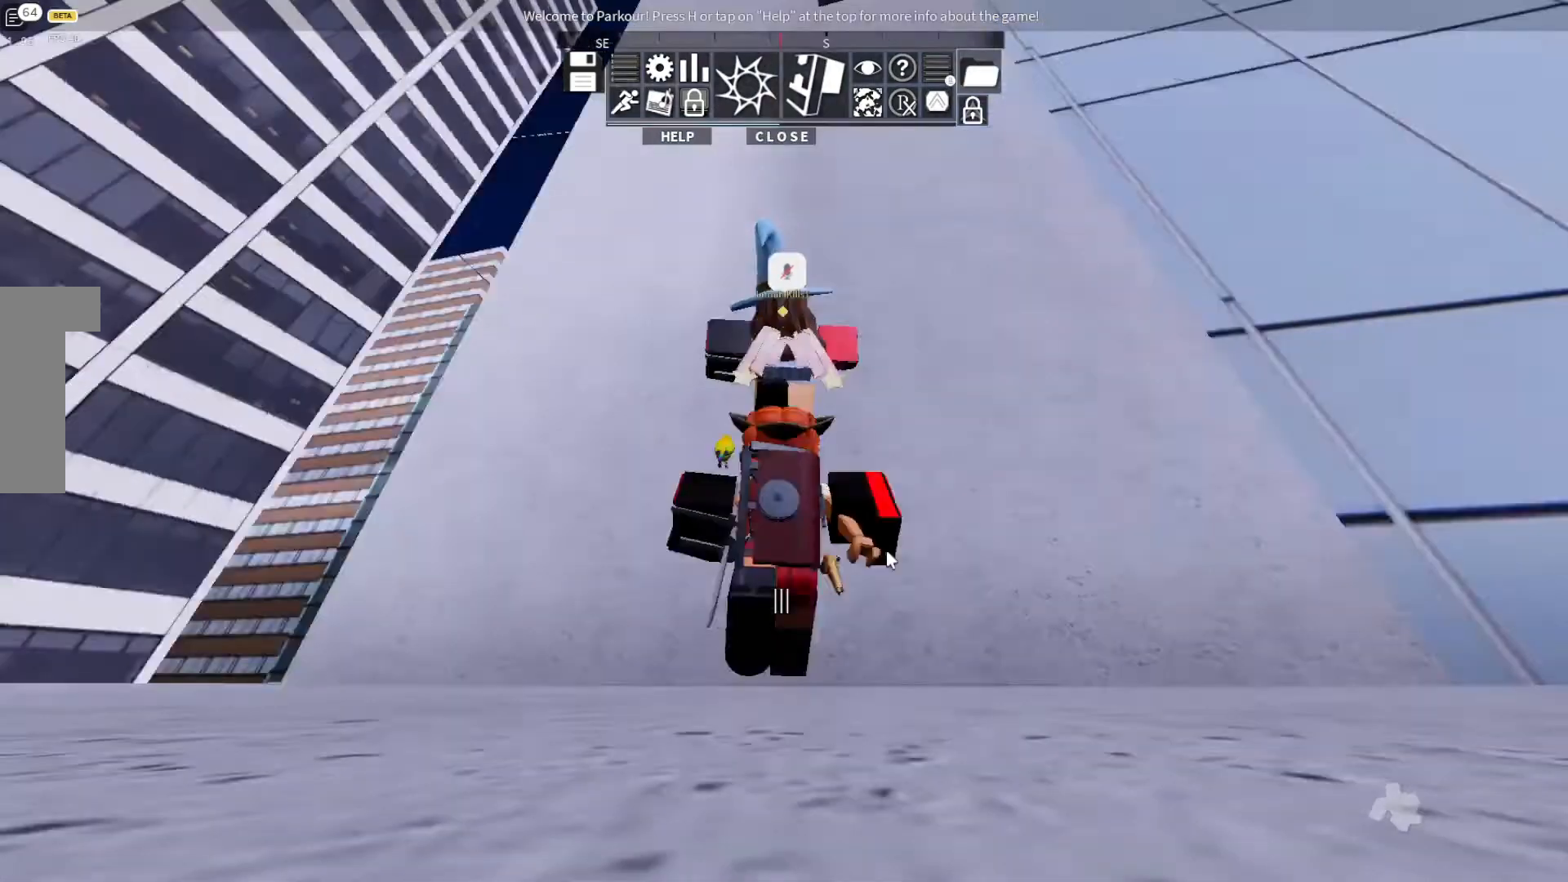
Gameplay with keyboard; each line is a JSON object with the keys held at the frame after it. "events" lists presses ("down") and releases ("up") of "ctrl", "d", "e", "s", "shift", "space" and "w" between this image and that frame as [ms after this image, input, new state], when the widget could be followed in between. No other keys are recorded. Mouse input is not recorded.
{"keys": ["w"], "events": [[300, "w", "down"]]}
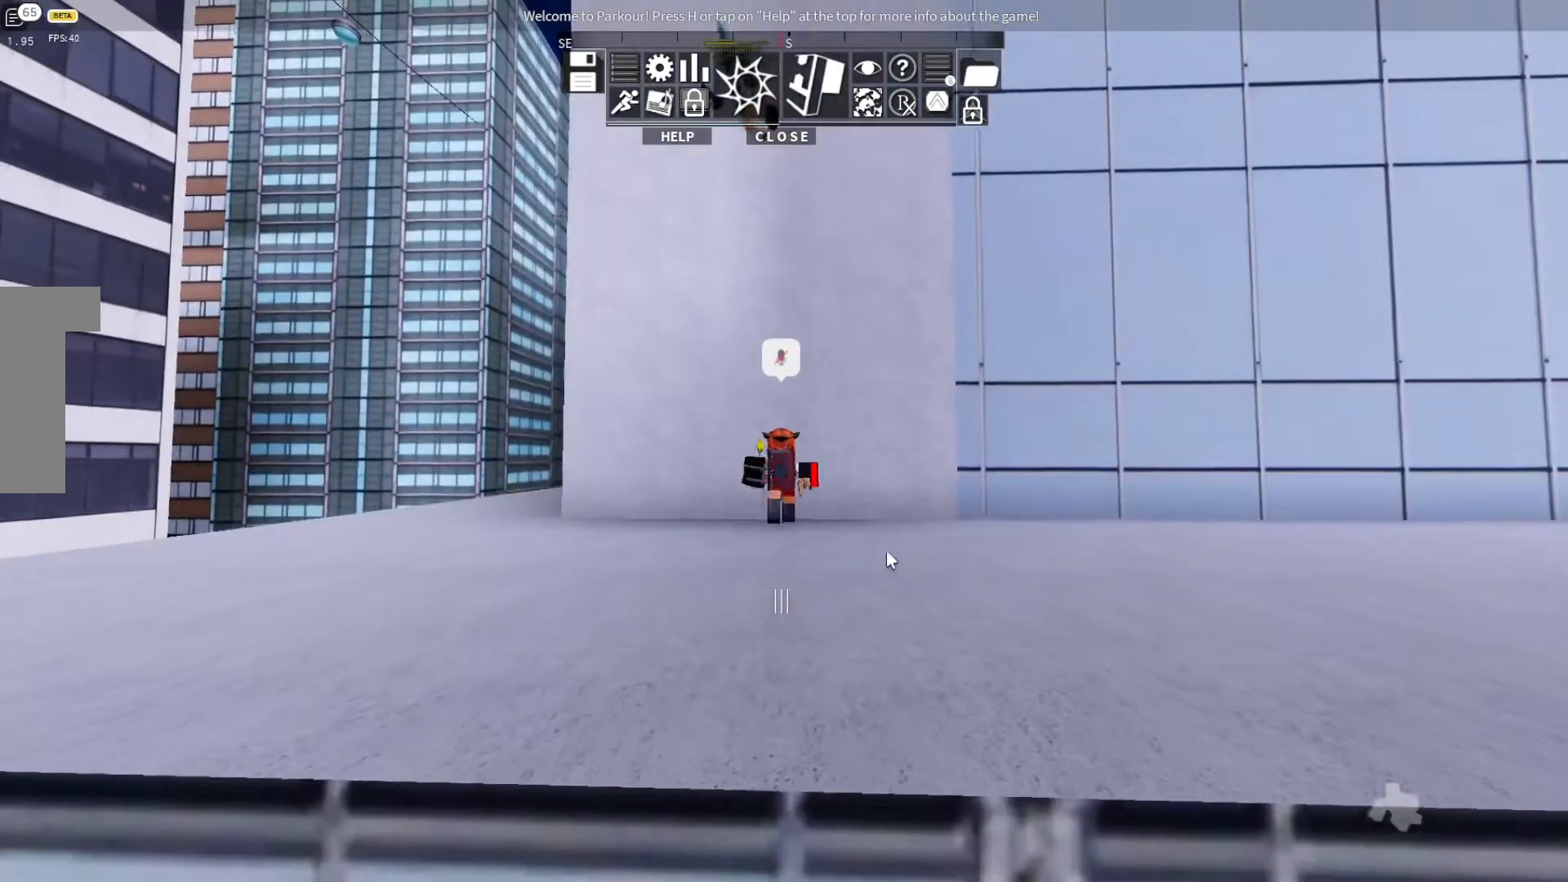
{"keys": [], "events": [[333, "w", "up"]]}
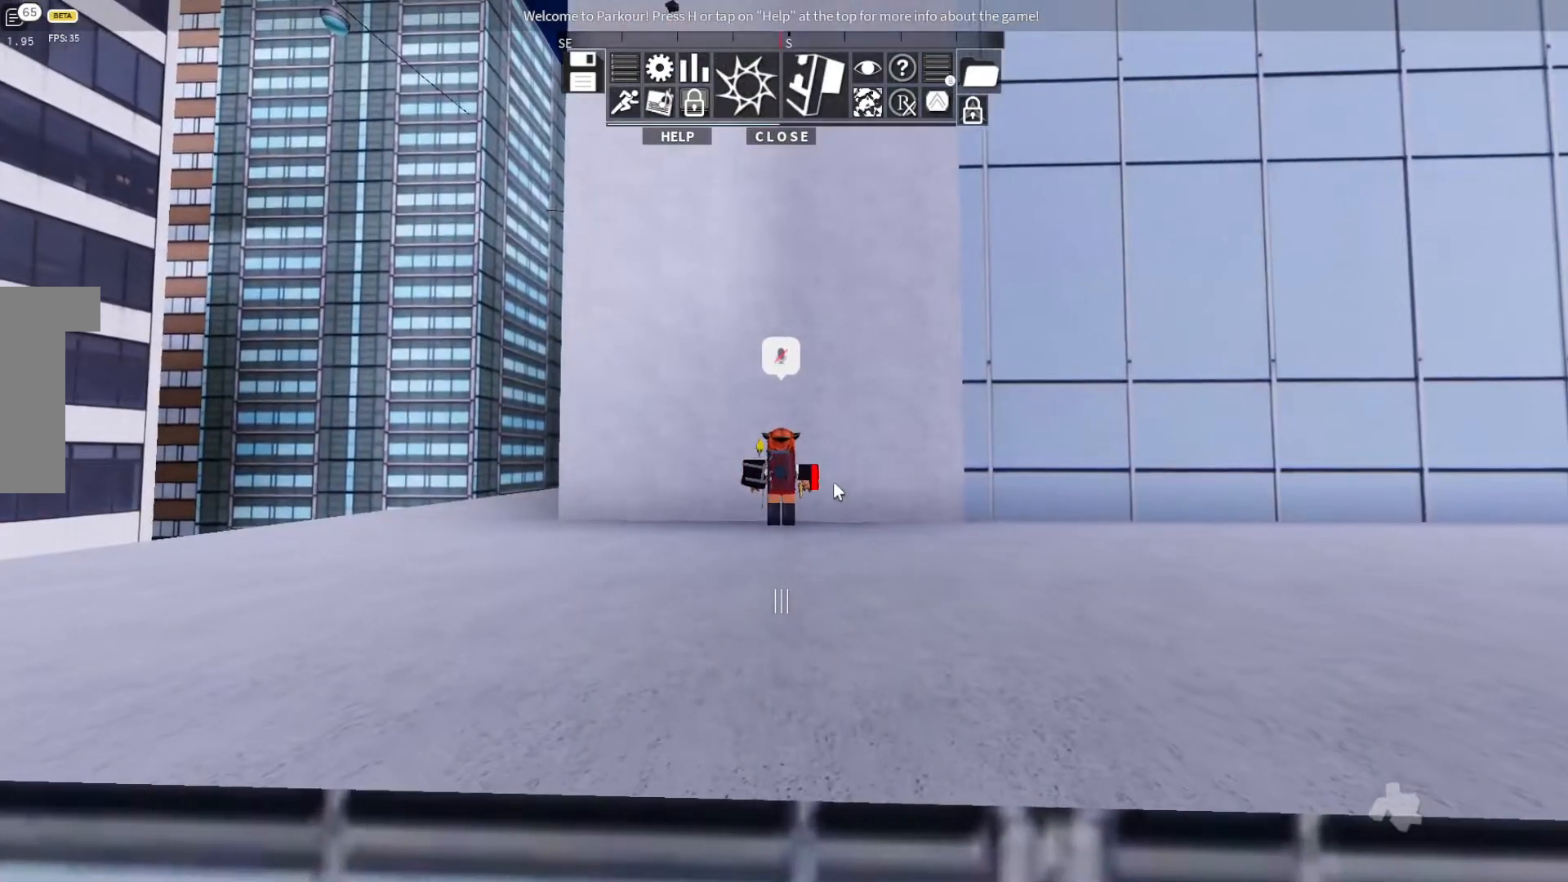
{"keys": [], "events": []}
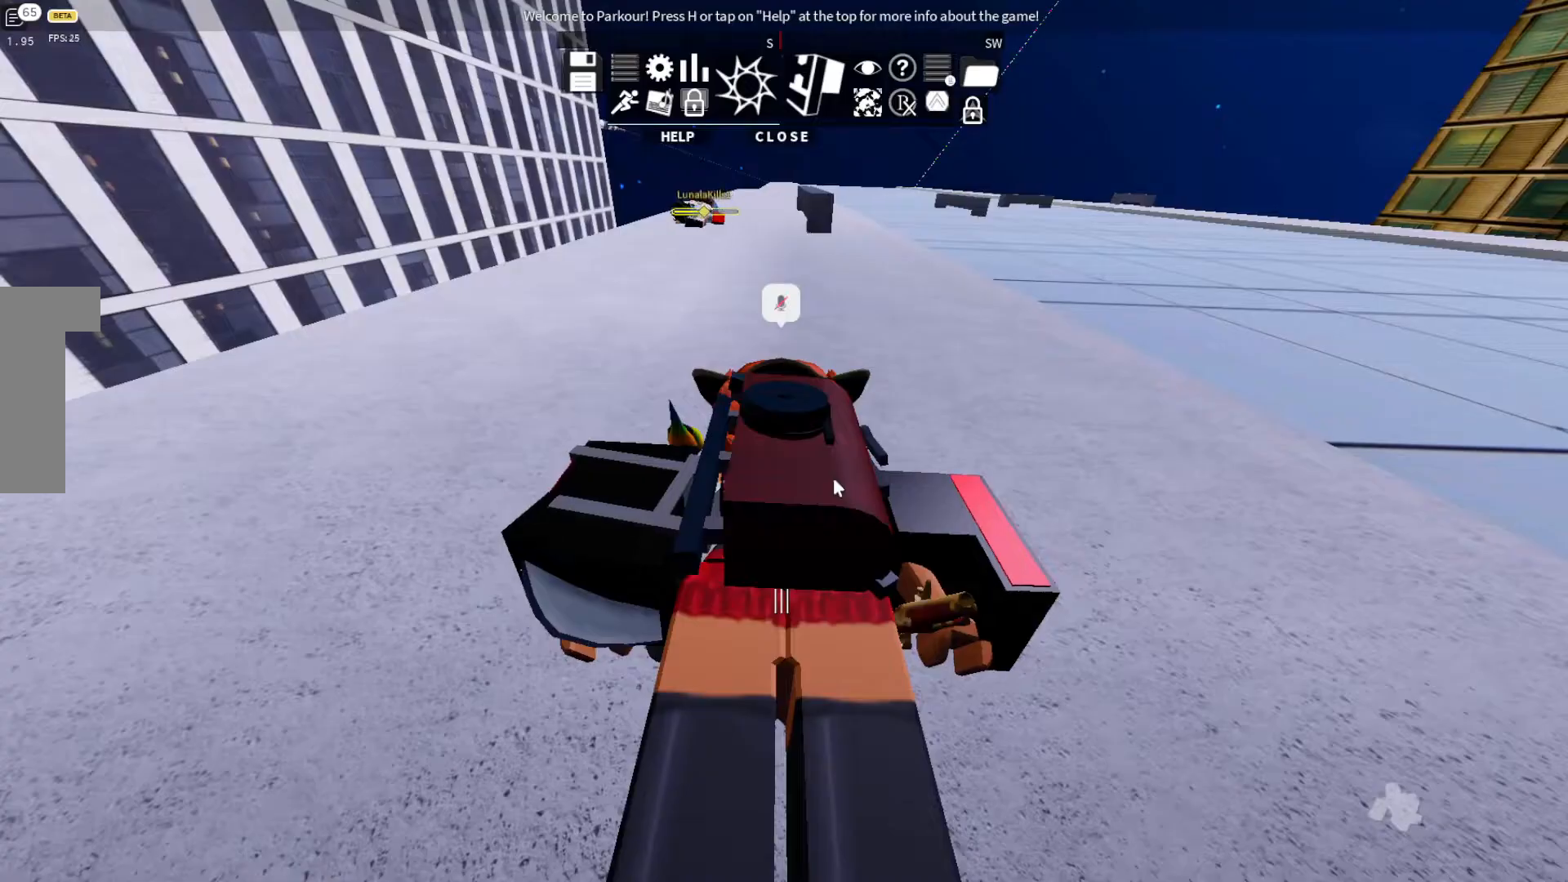
{"keys": [], "events": []}
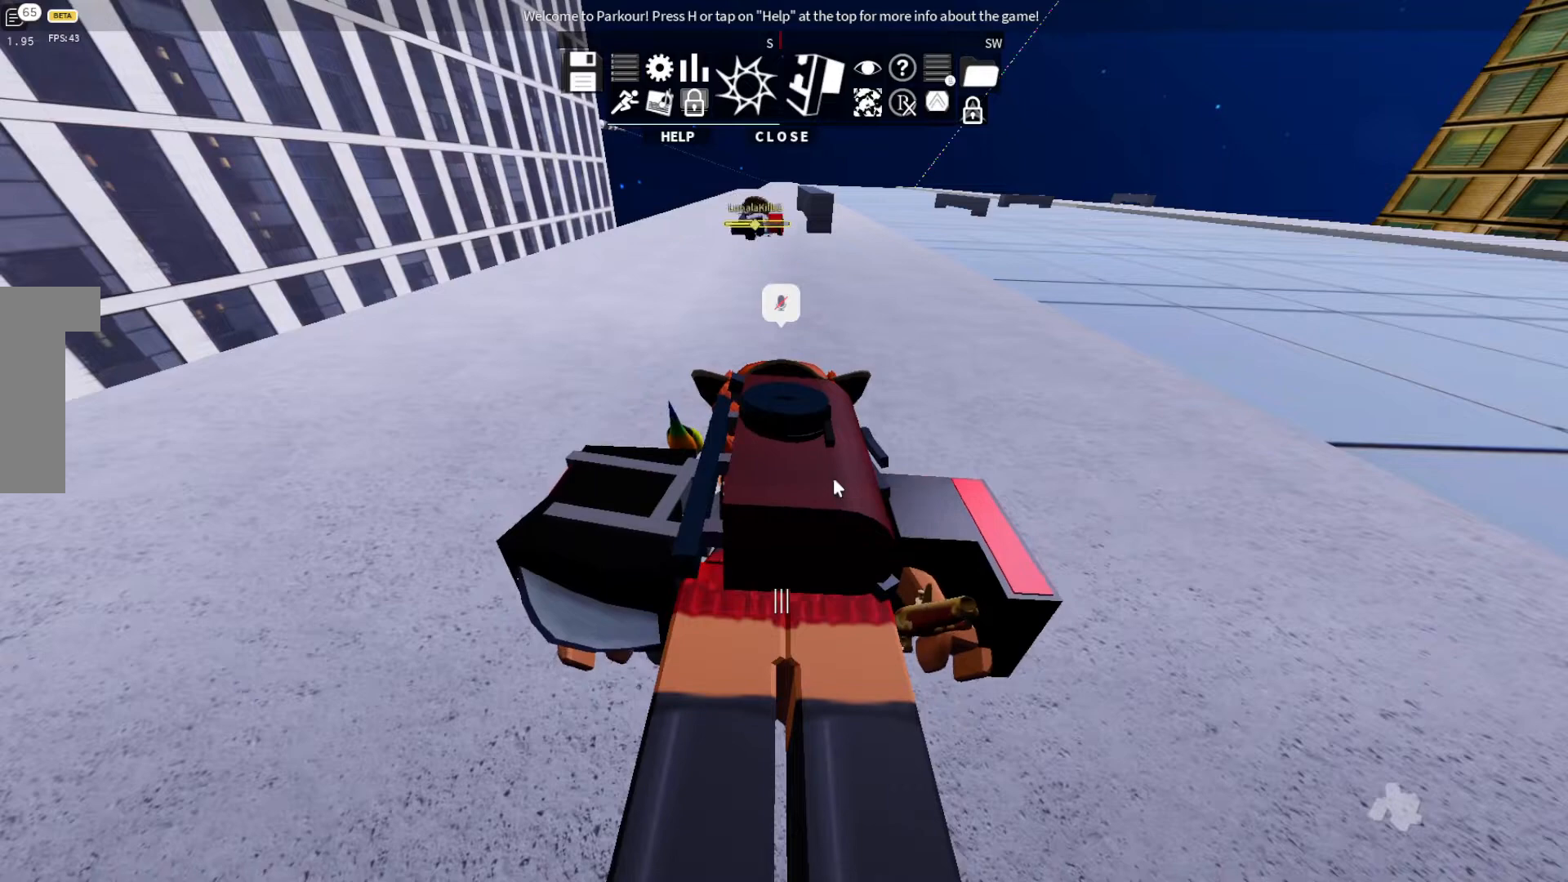
{"keys": [], "events": []}
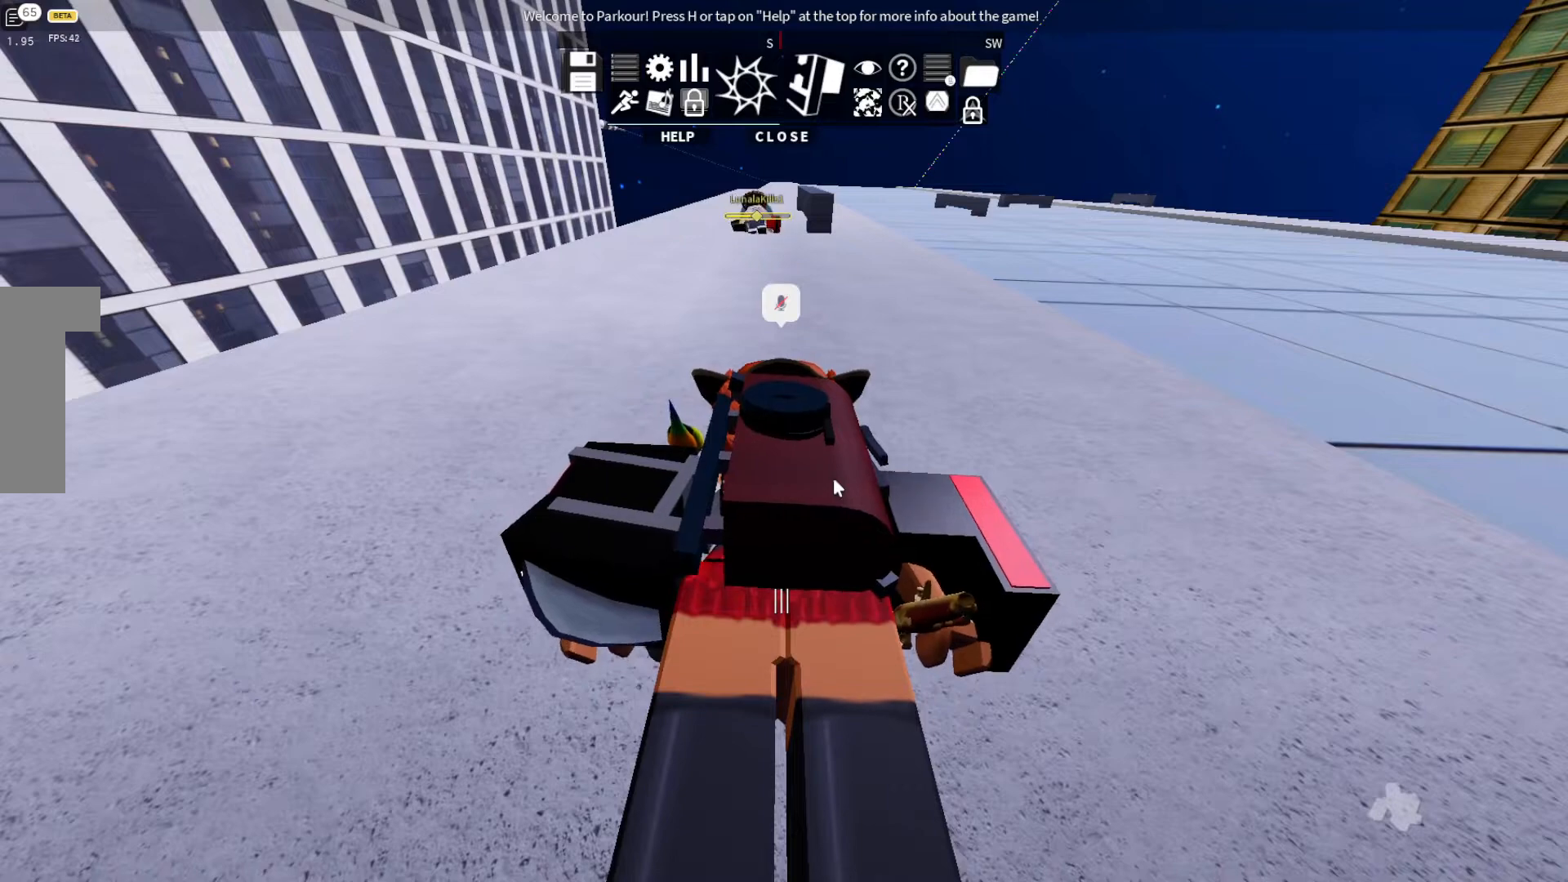
{"keys": [], "events": []}
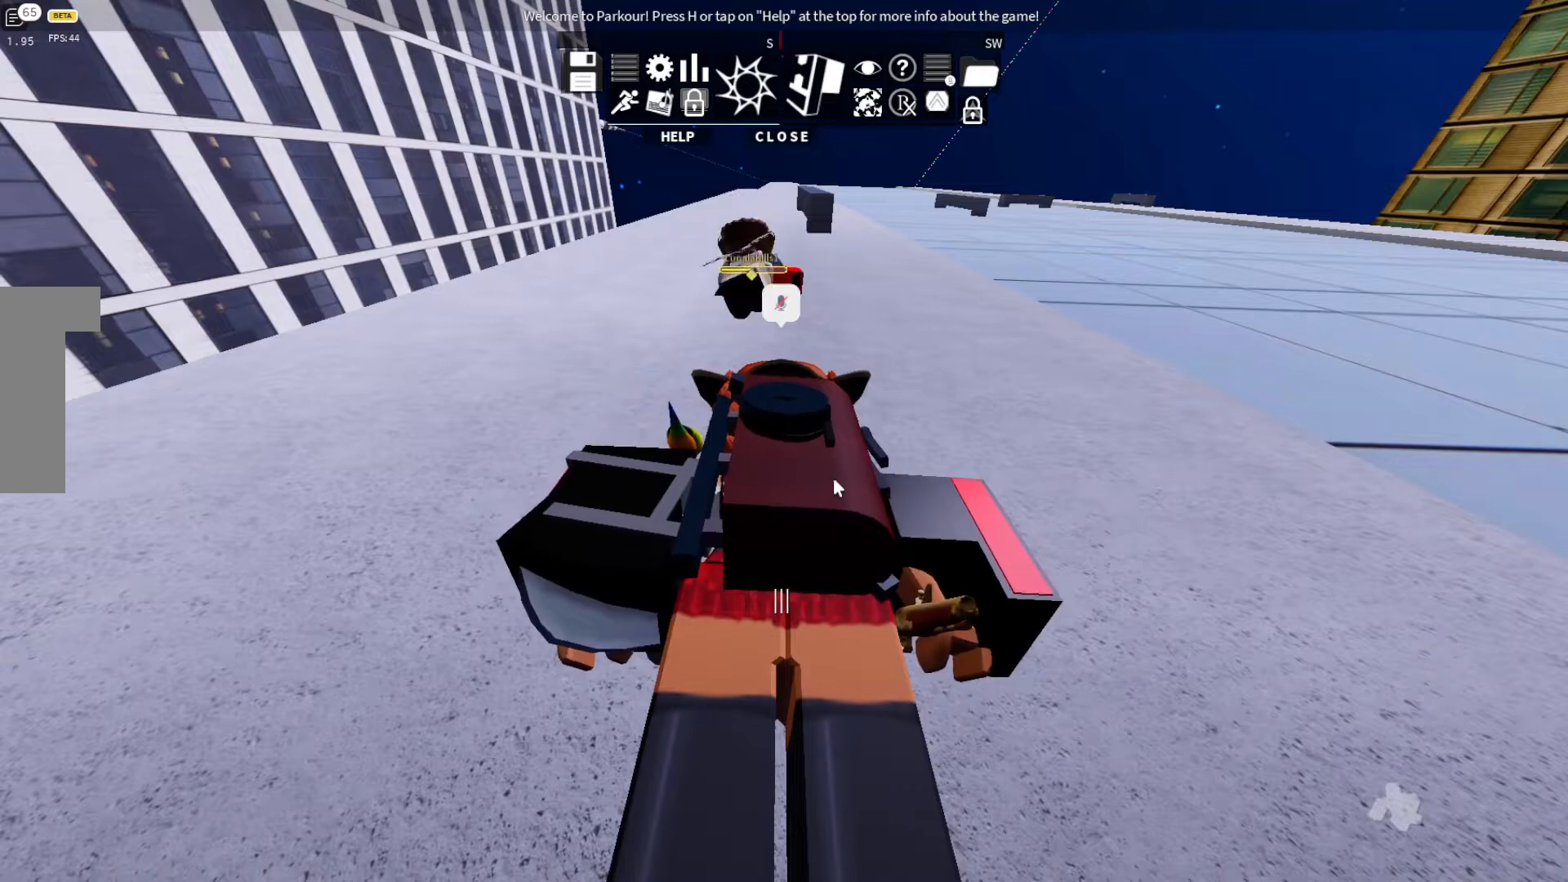
{"keys": [], "events": []}
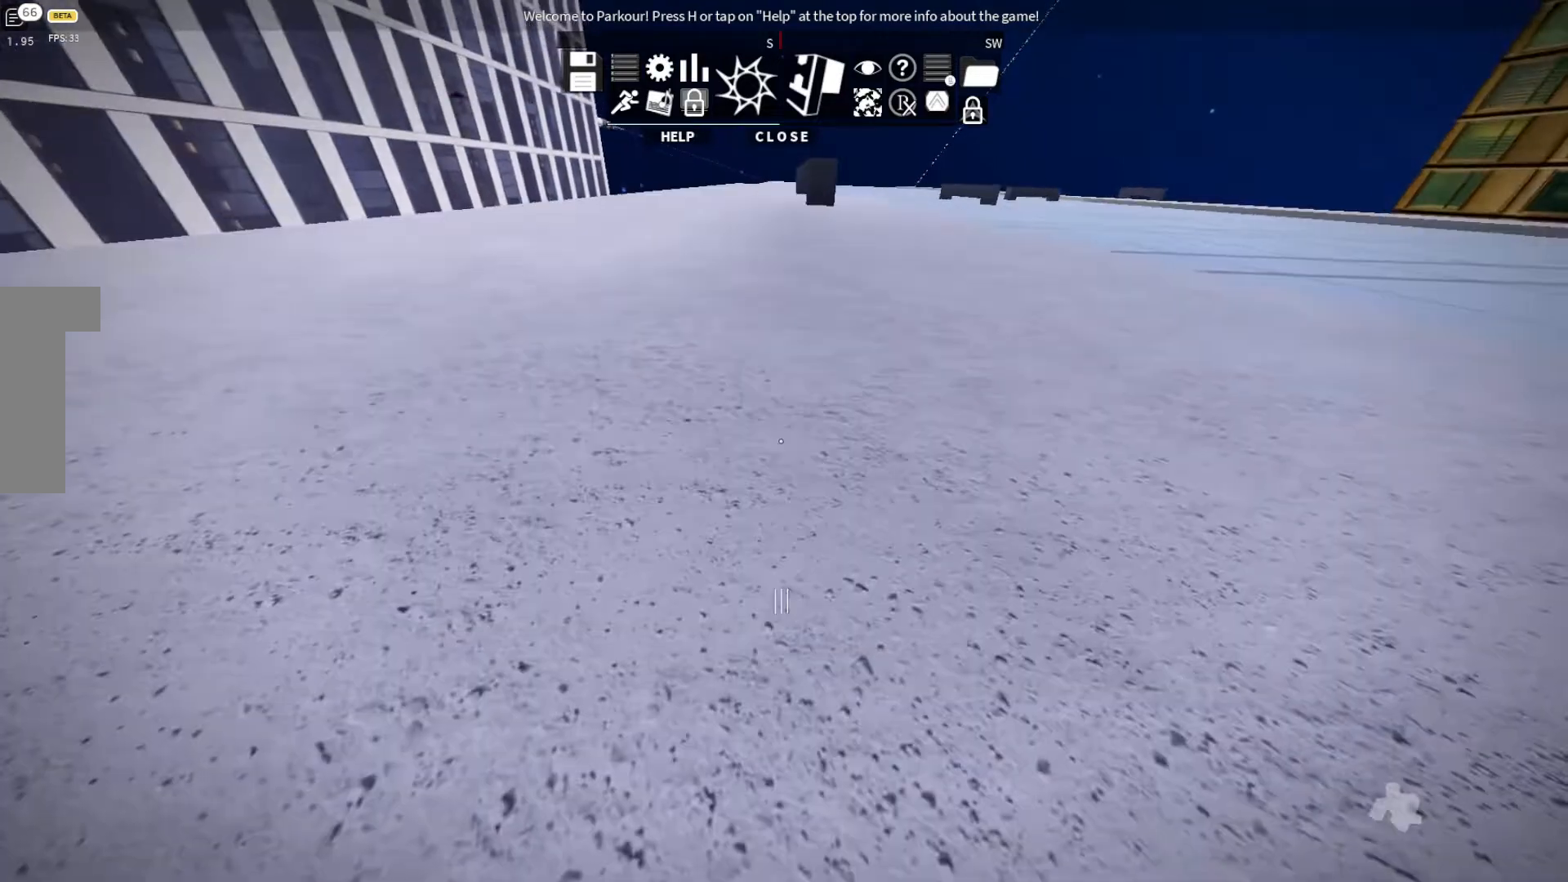
{"keys": [], "events": []}
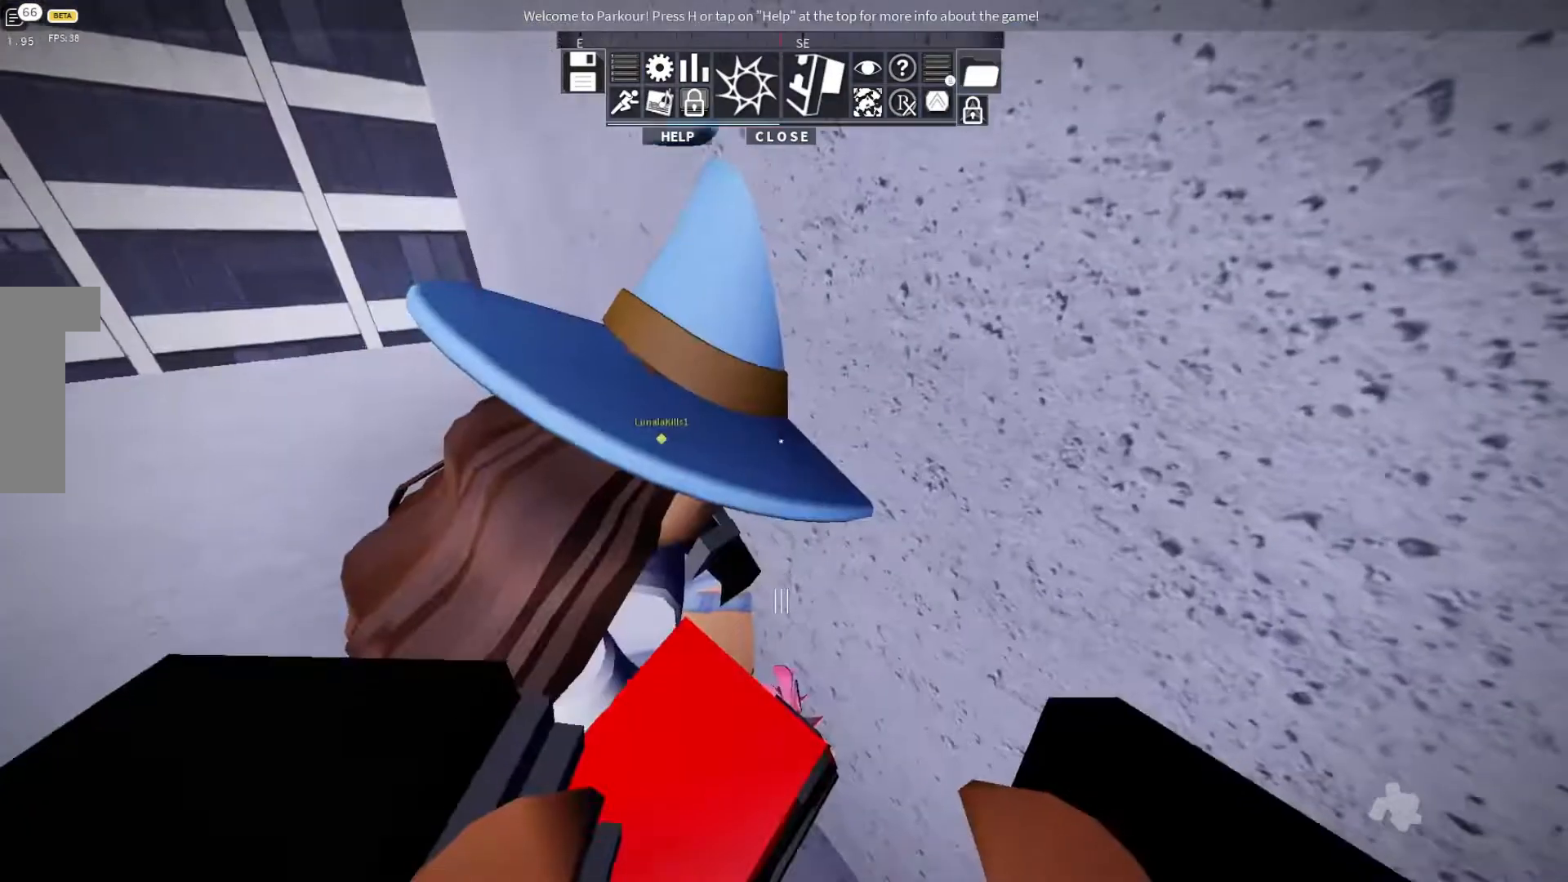
{"keys": [], "events": []}
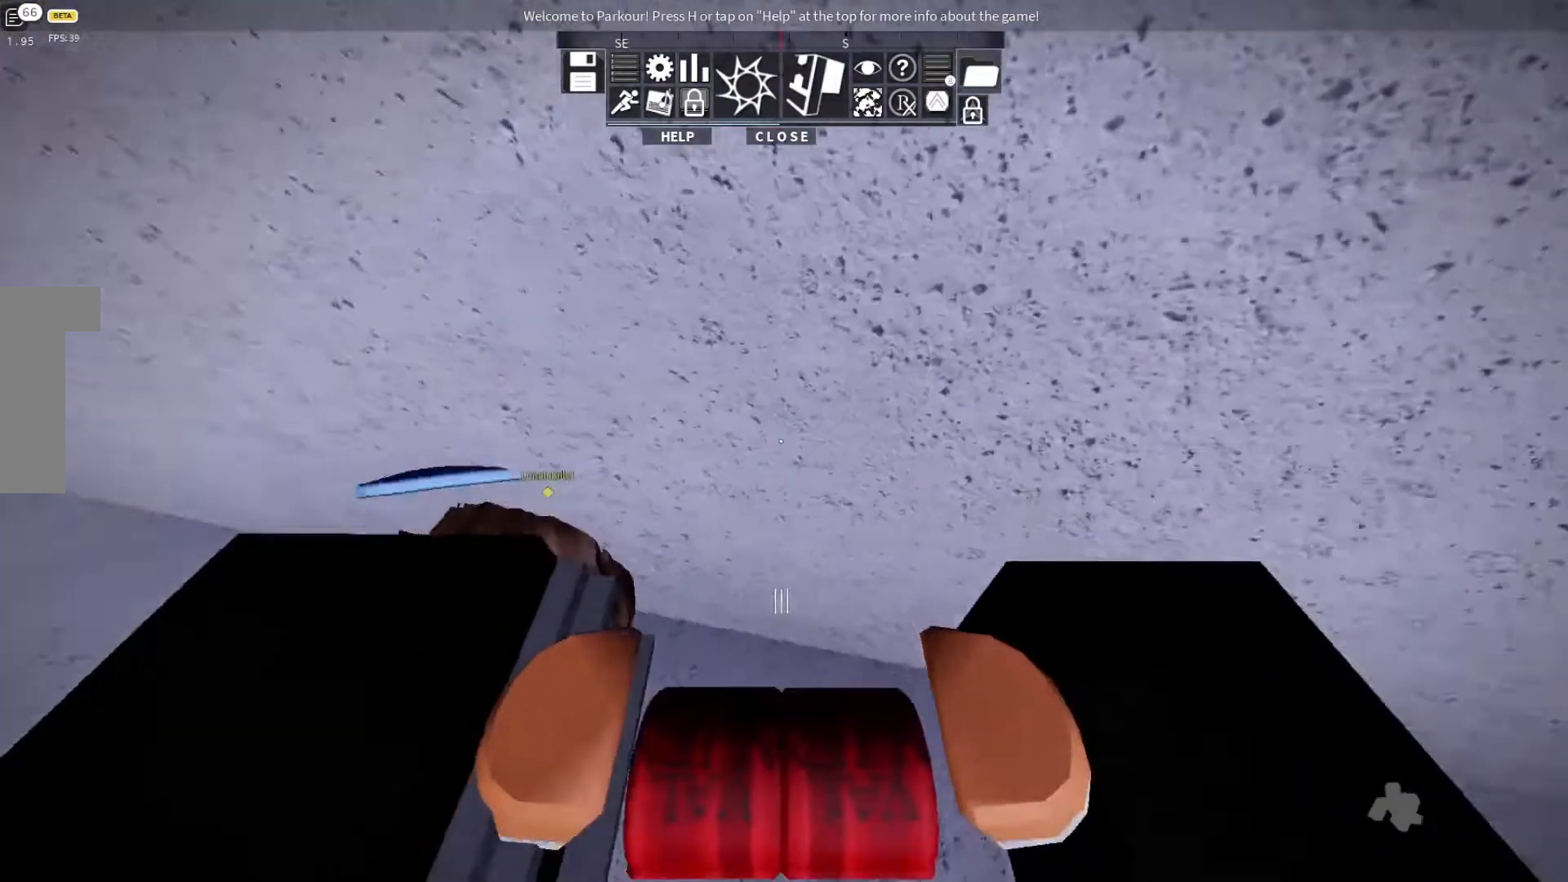
{"keys": [], "events": [[200, "w", "down"], [433, "w", "up"]]}
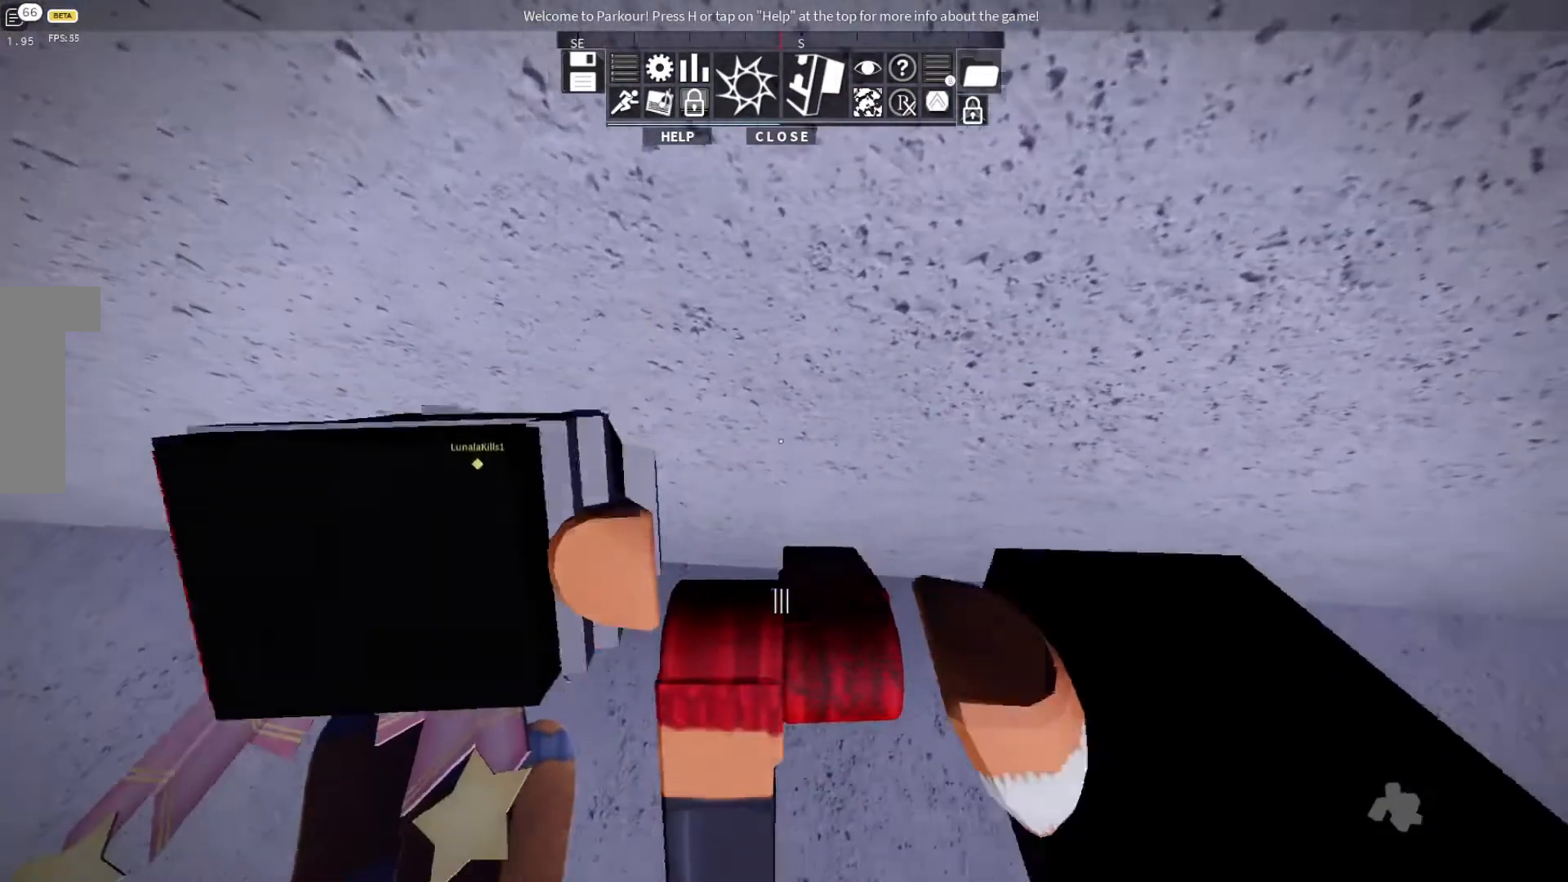
{"keys": [], "events": []}
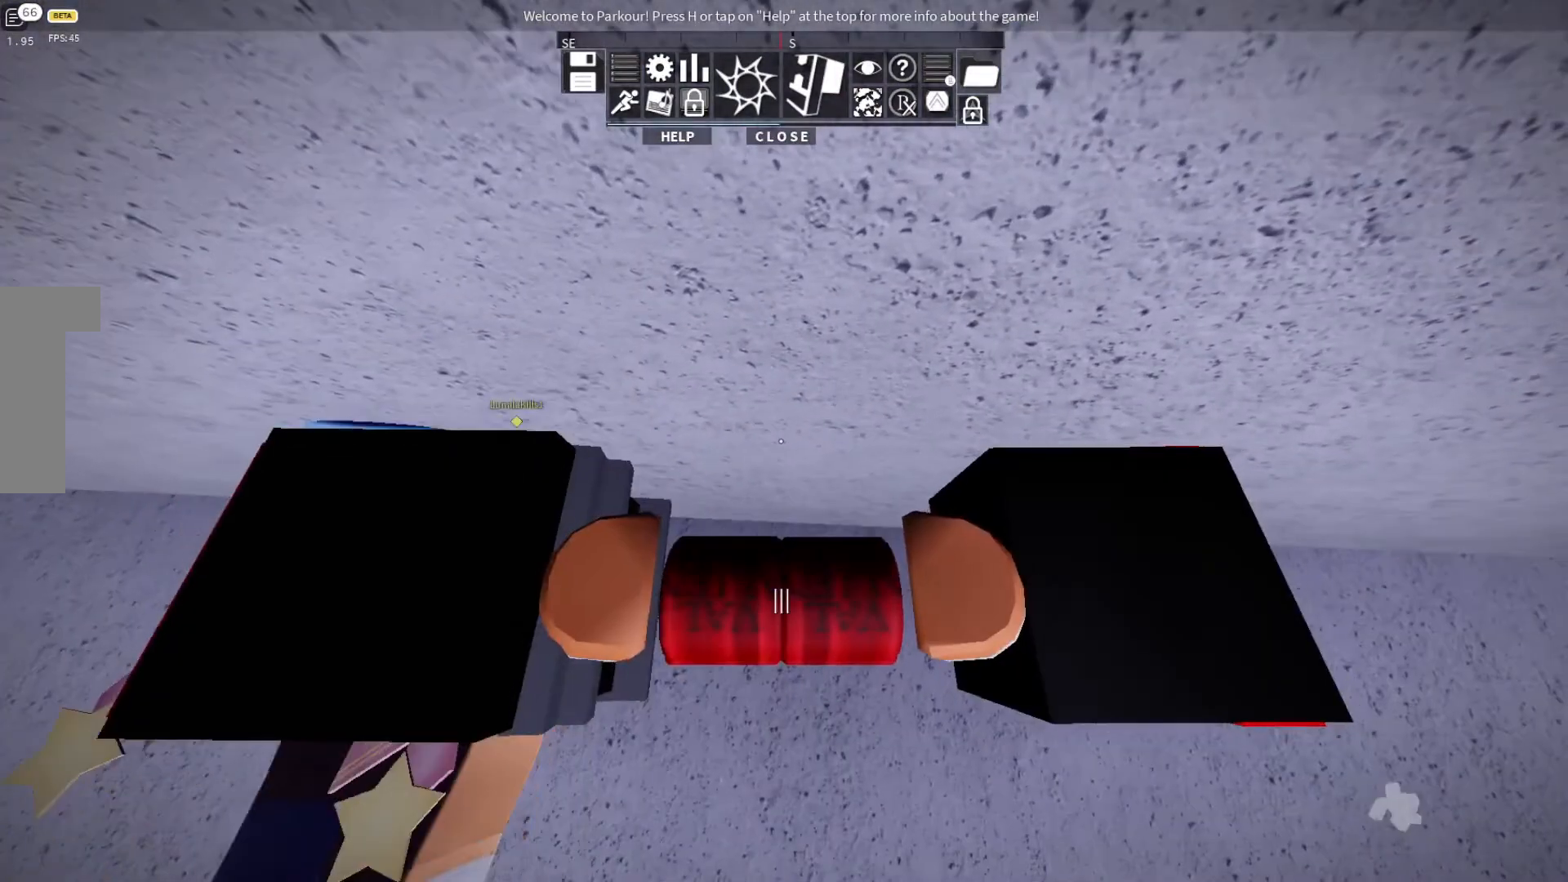
{"keys": [], "events": []}
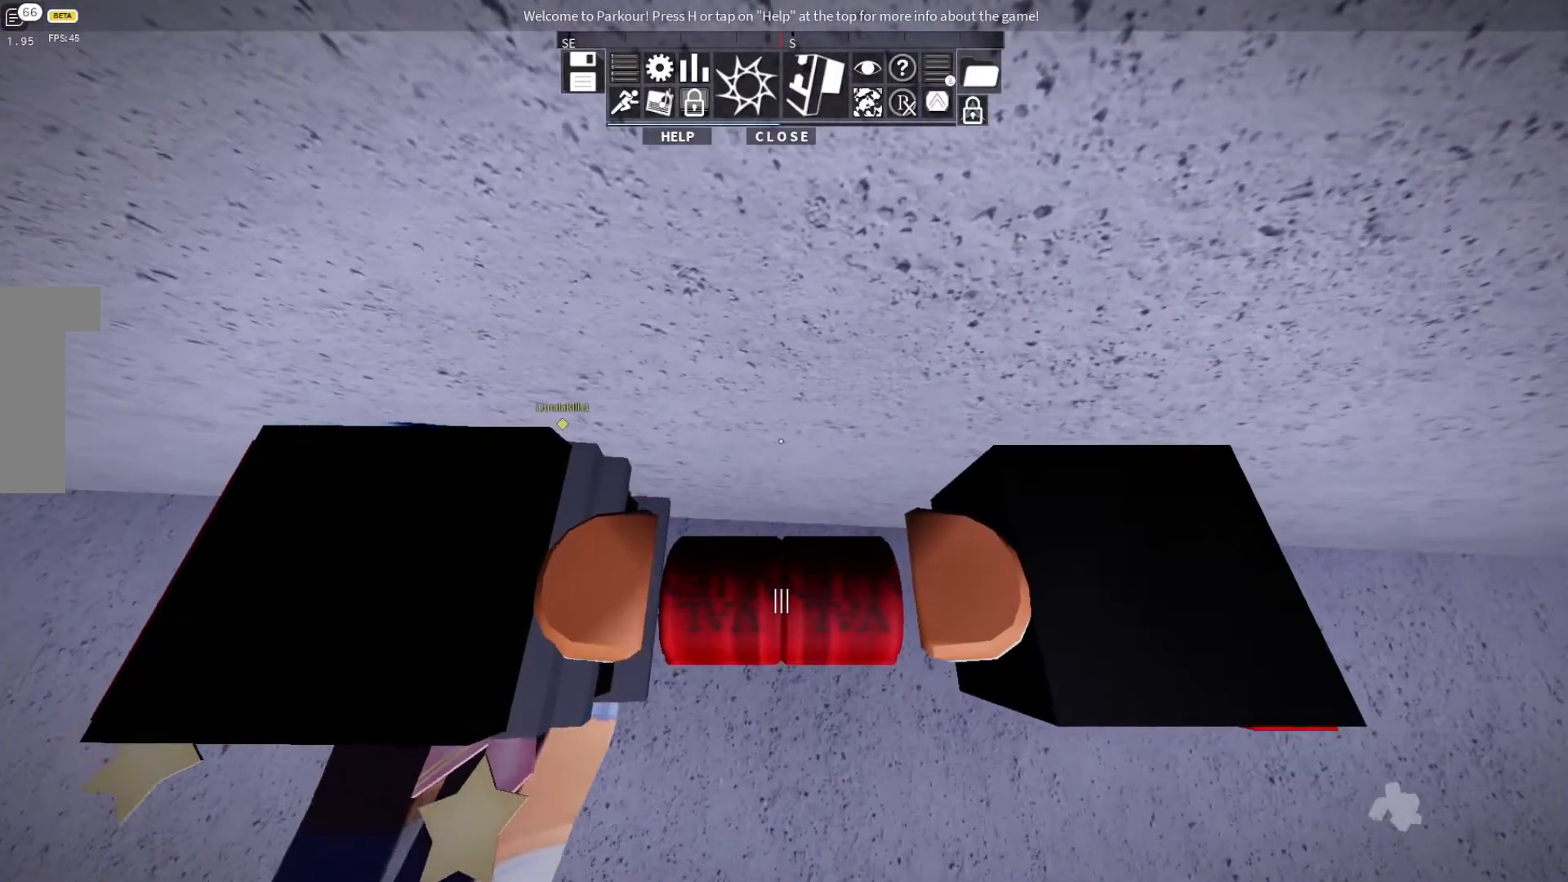
{"keys": [], "events": []}
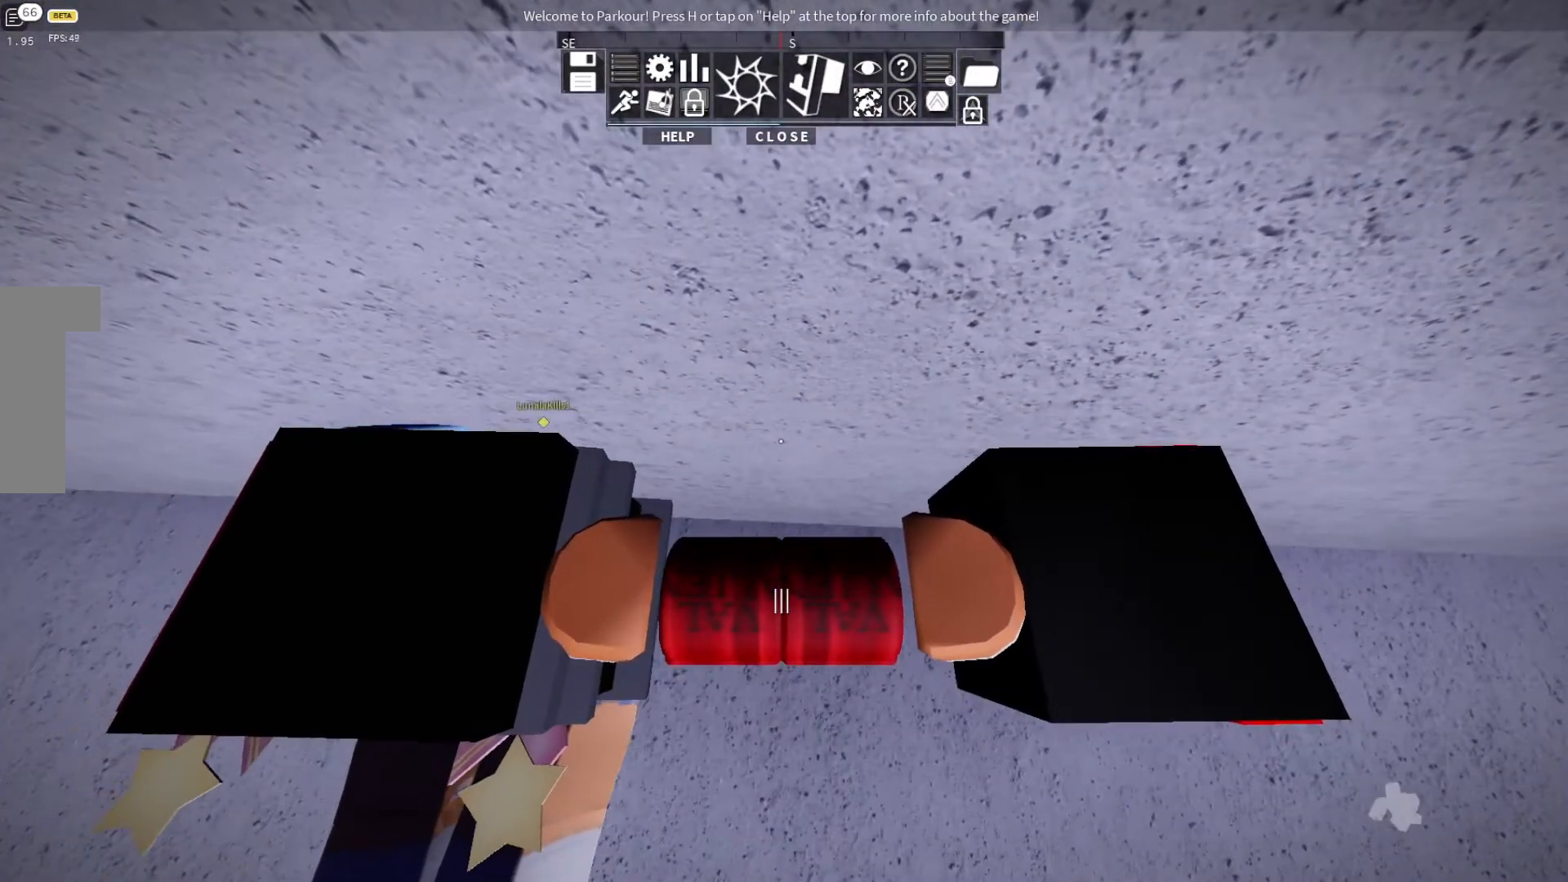
{"keys": [], "events": []}
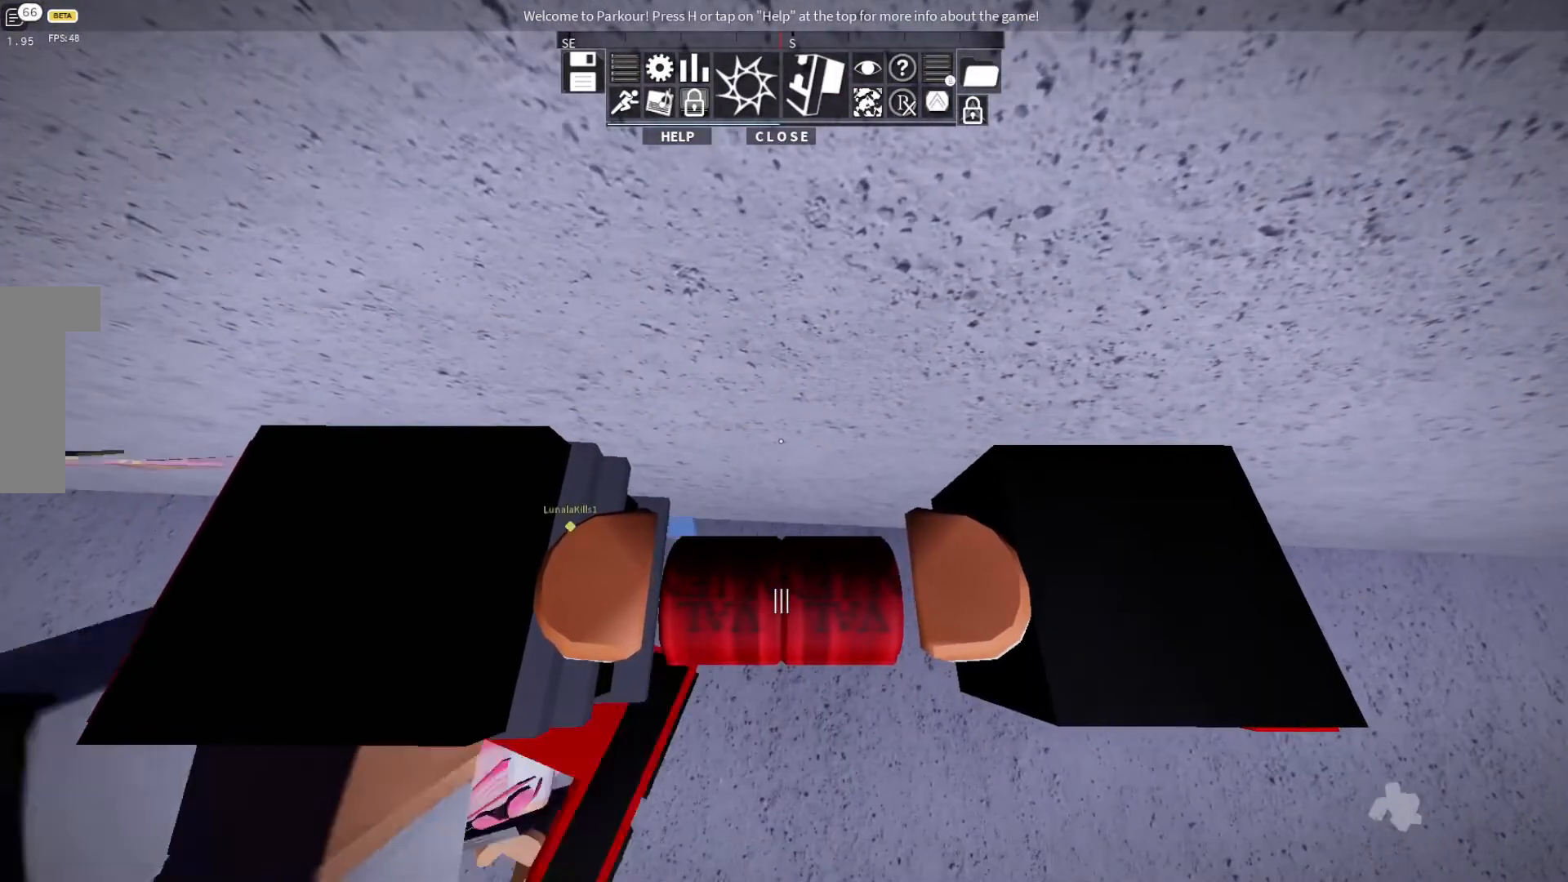
{"keys": [], "events": []}
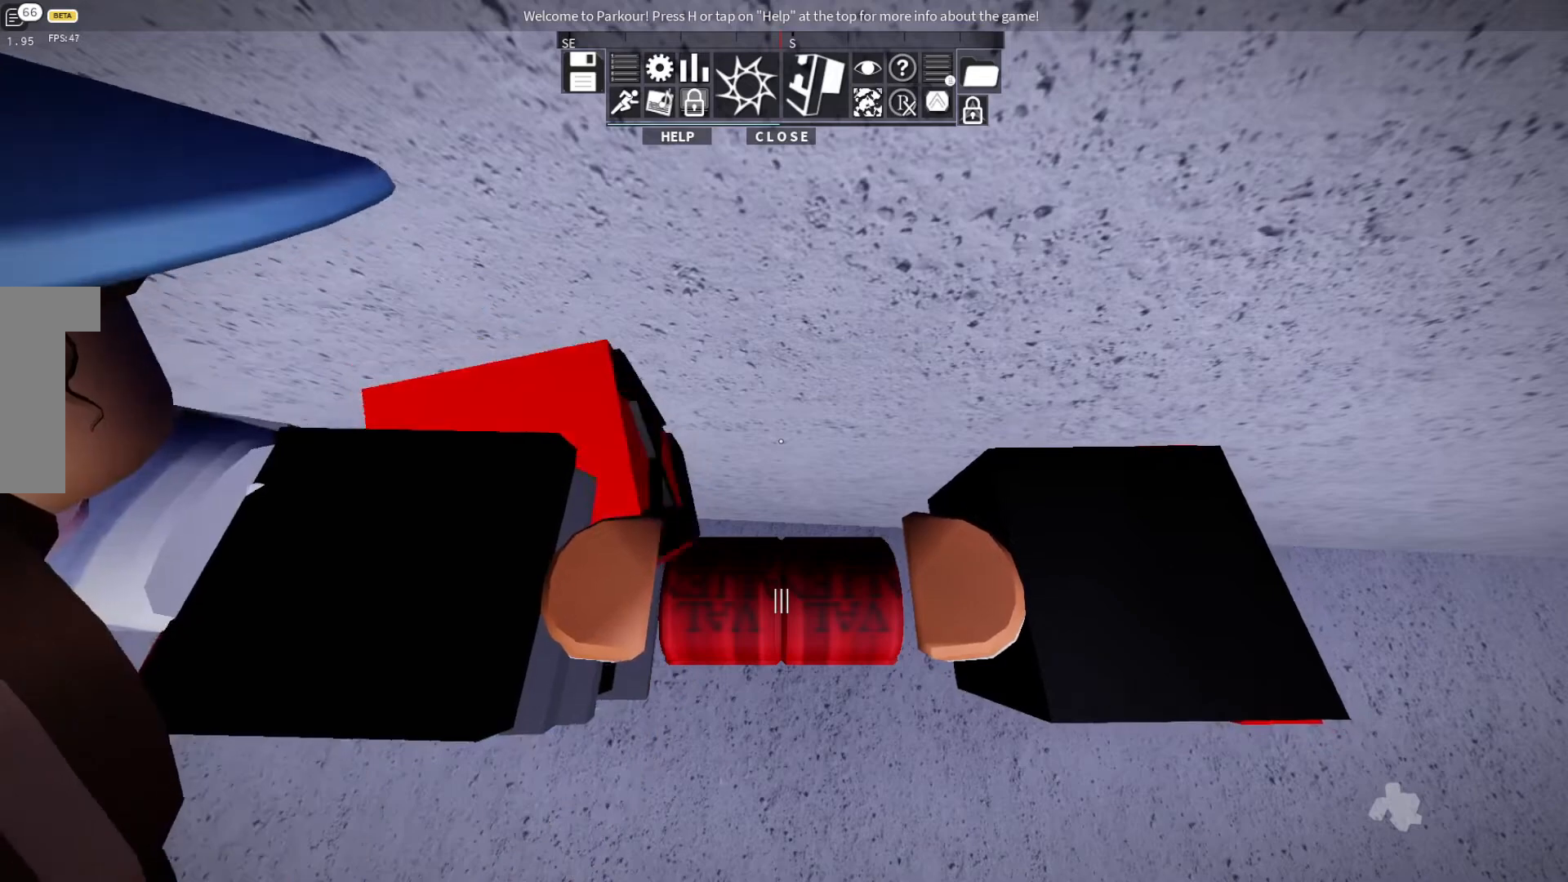
{"keys": [], "events": []}
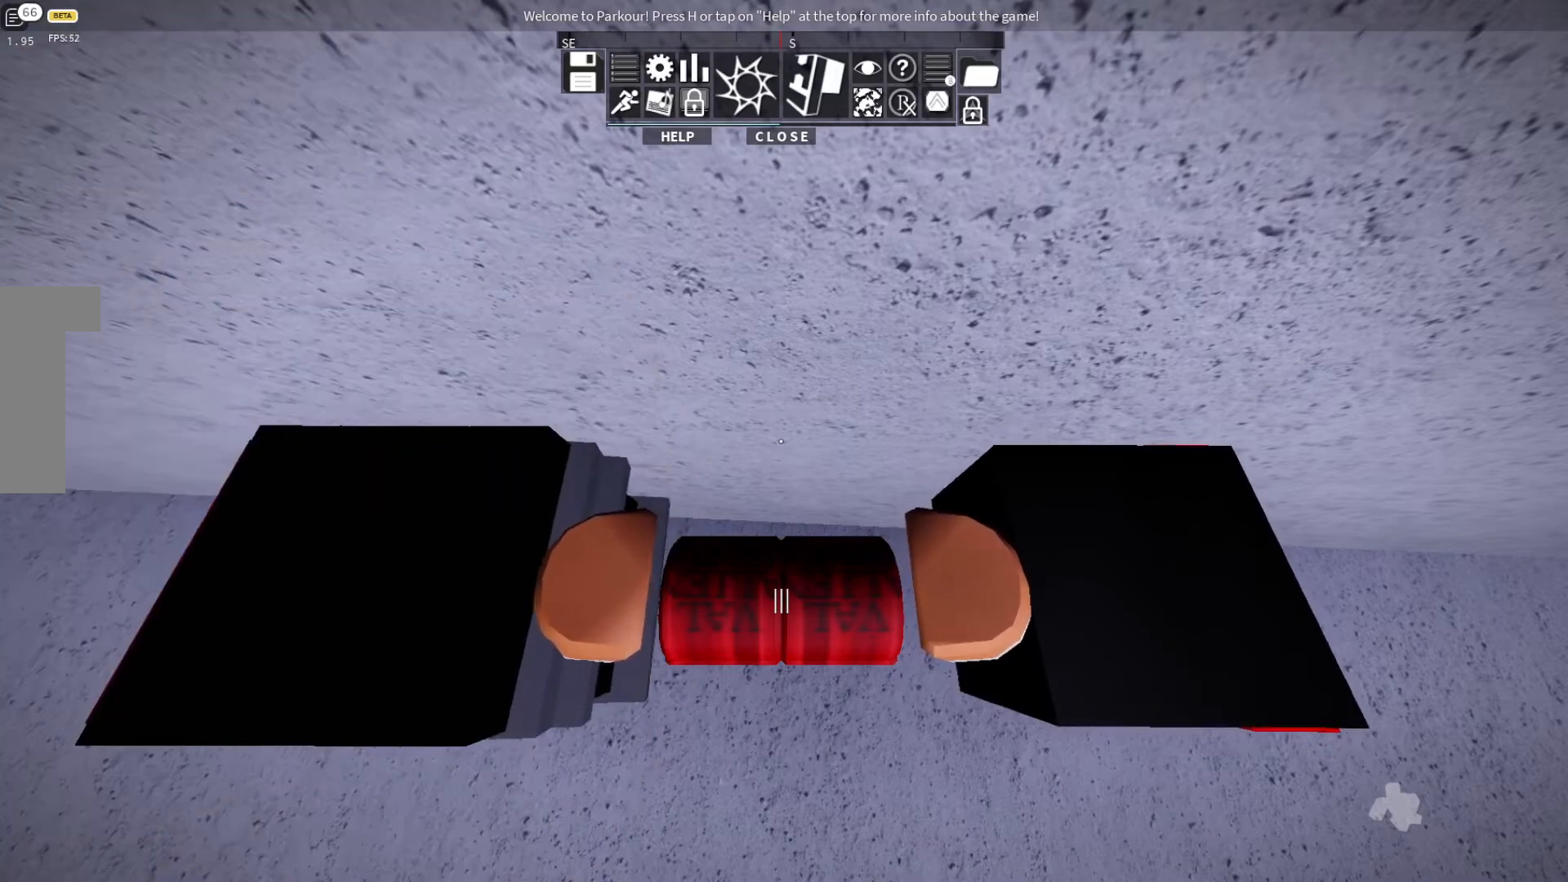
{"keys": [], "events": []}
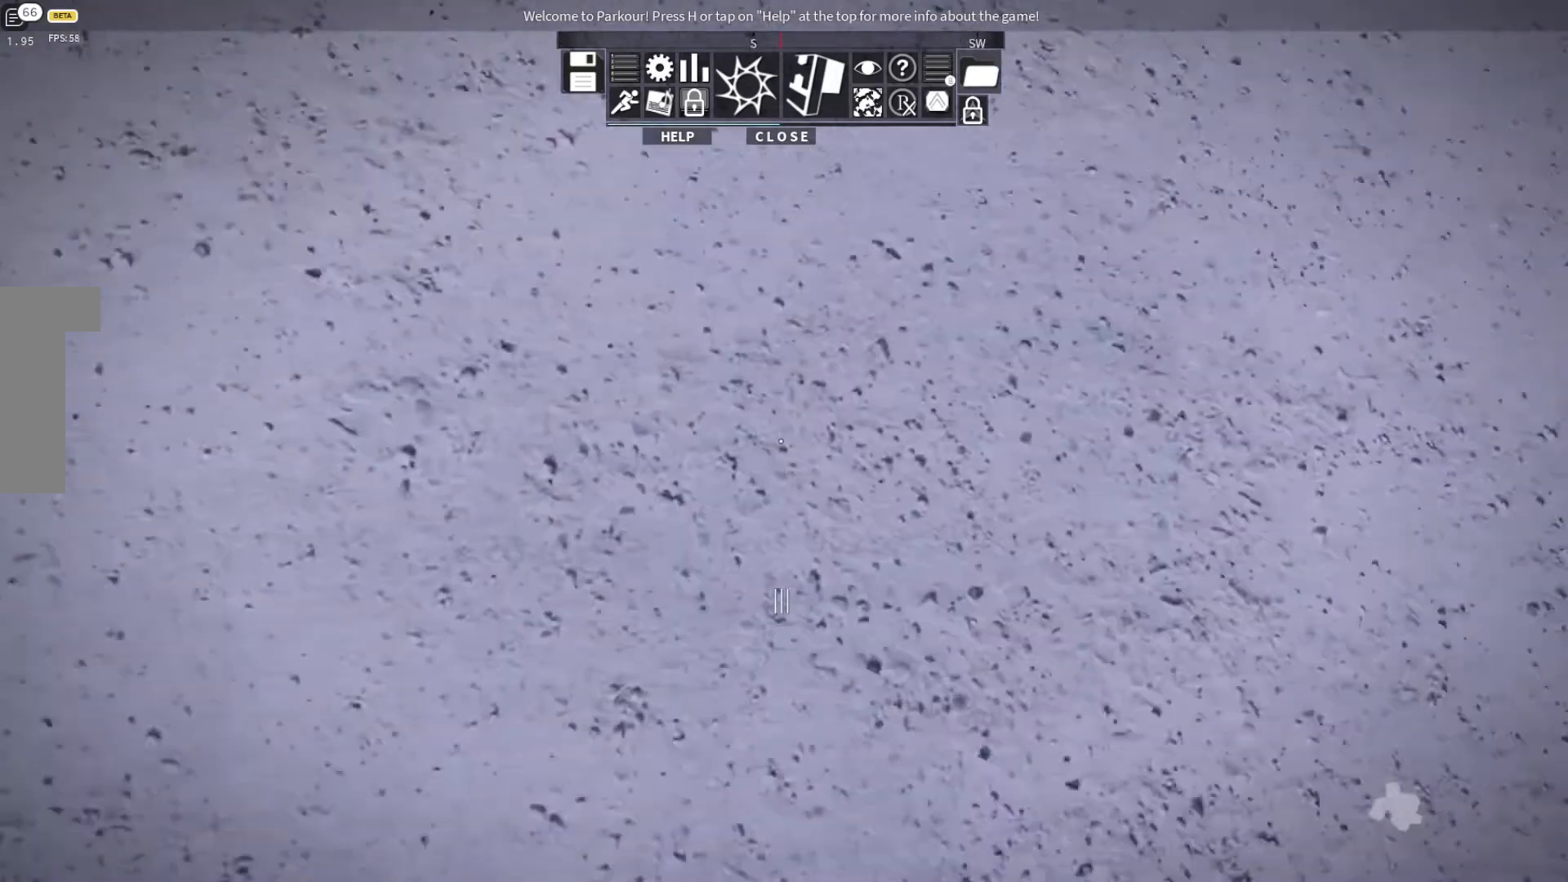
{"keys": [], "events": []}
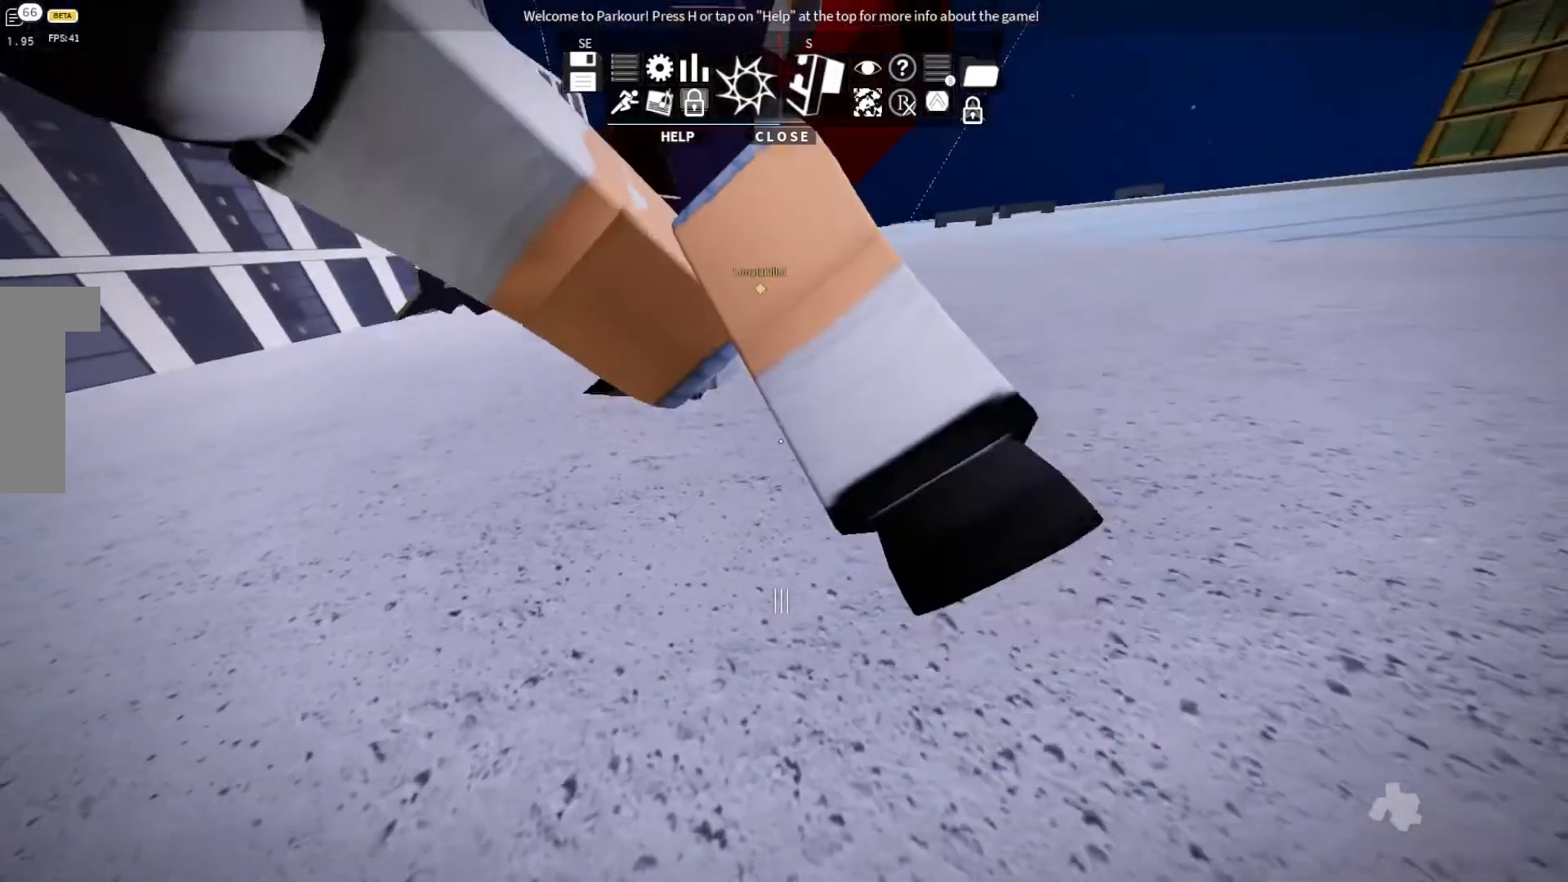
{"keys": [], "events": []}
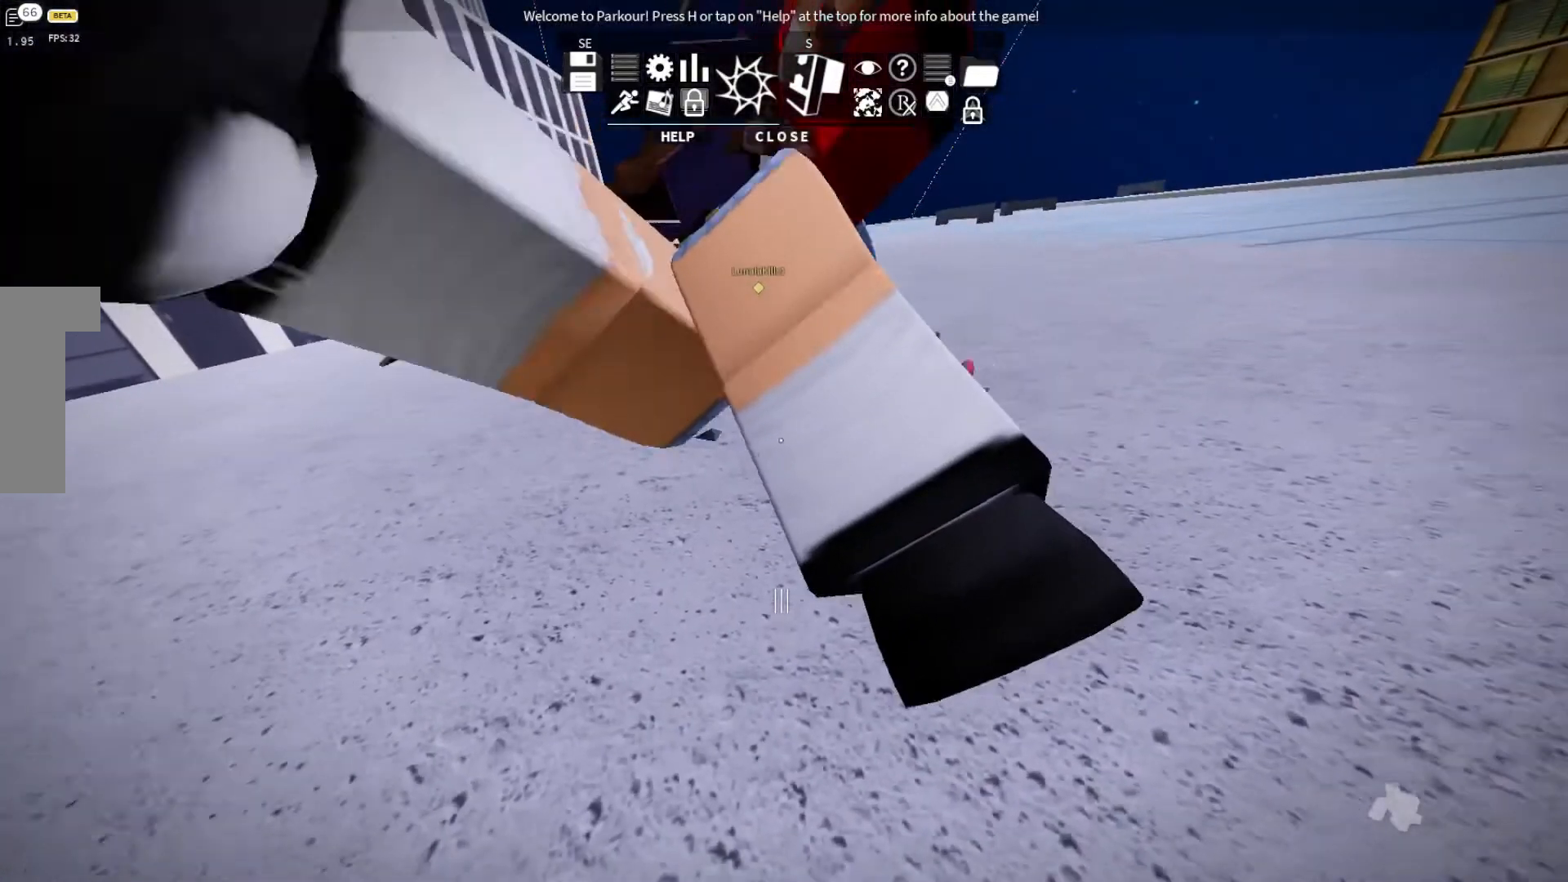
{"keys": ["w"], "events": [[133, "s", "down"], [200, "space", "down"], [400, "s", "up"], [400, "w", "down"], [433, "space", "up"]]}
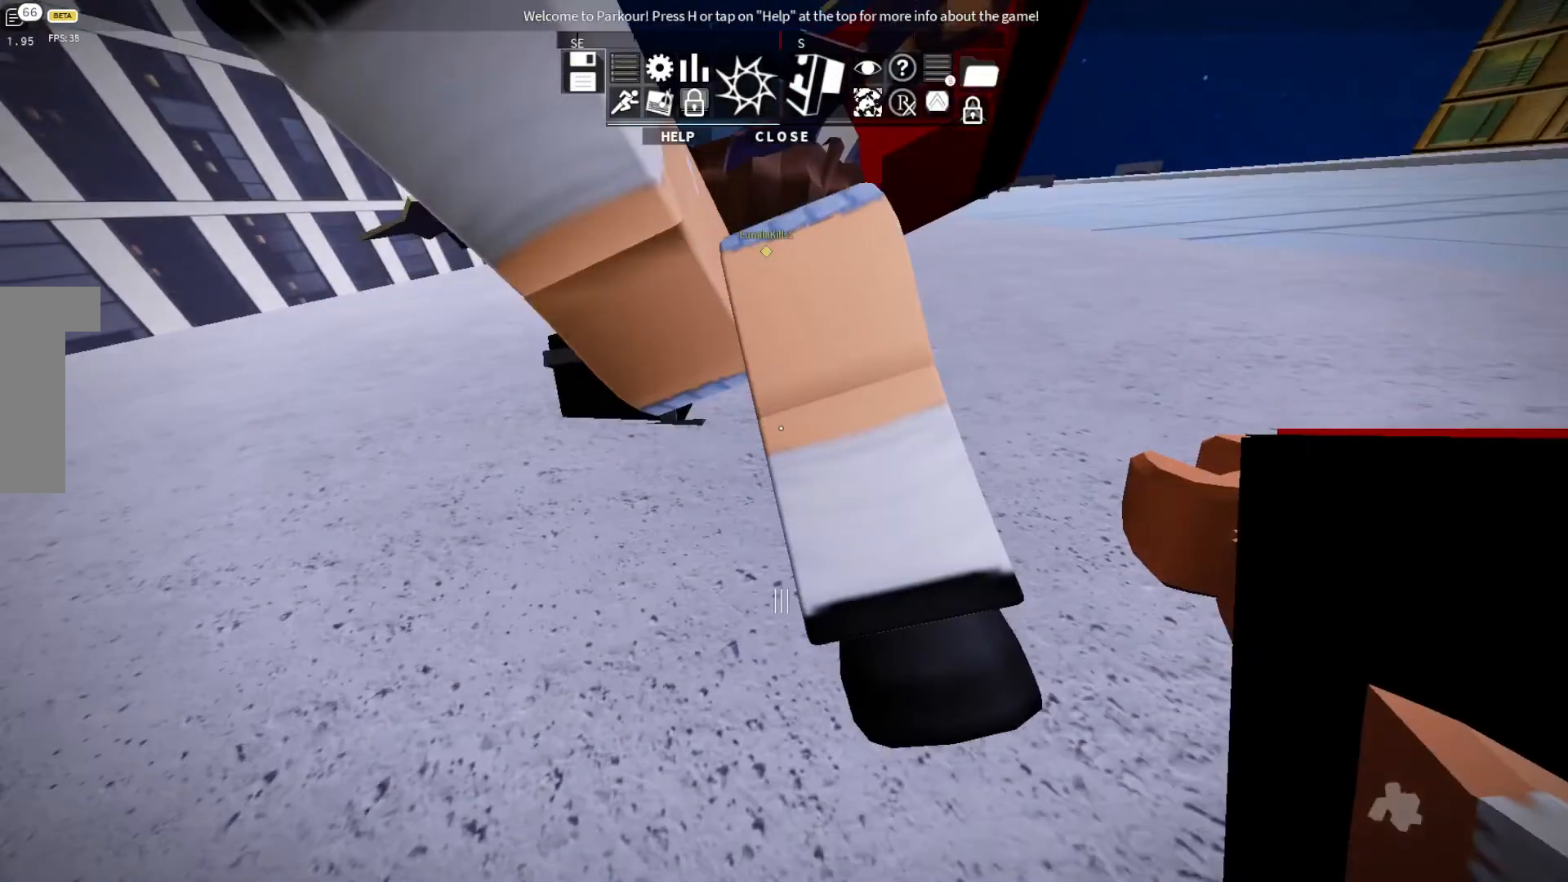
{"keys": ["space", "w"], "events": [[233, "space", "down"], [300, "space", "up"], [467, "space", "down"]]}
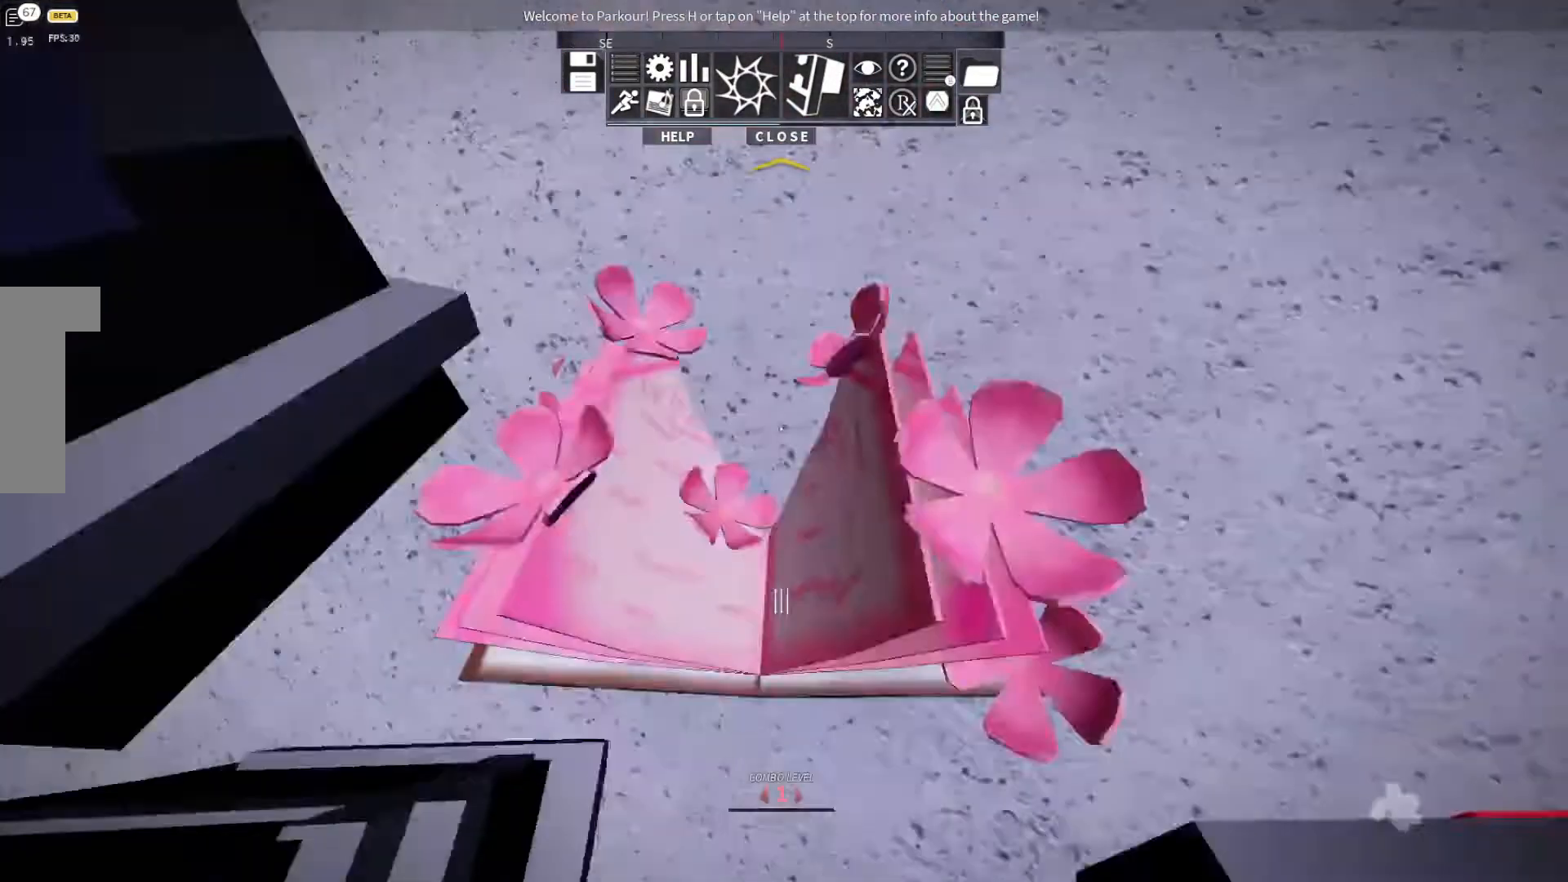
{"keys": ["w"], "events": [[100, "space", "up"], [200, "space", "down"], [233, "space", "up"]]}
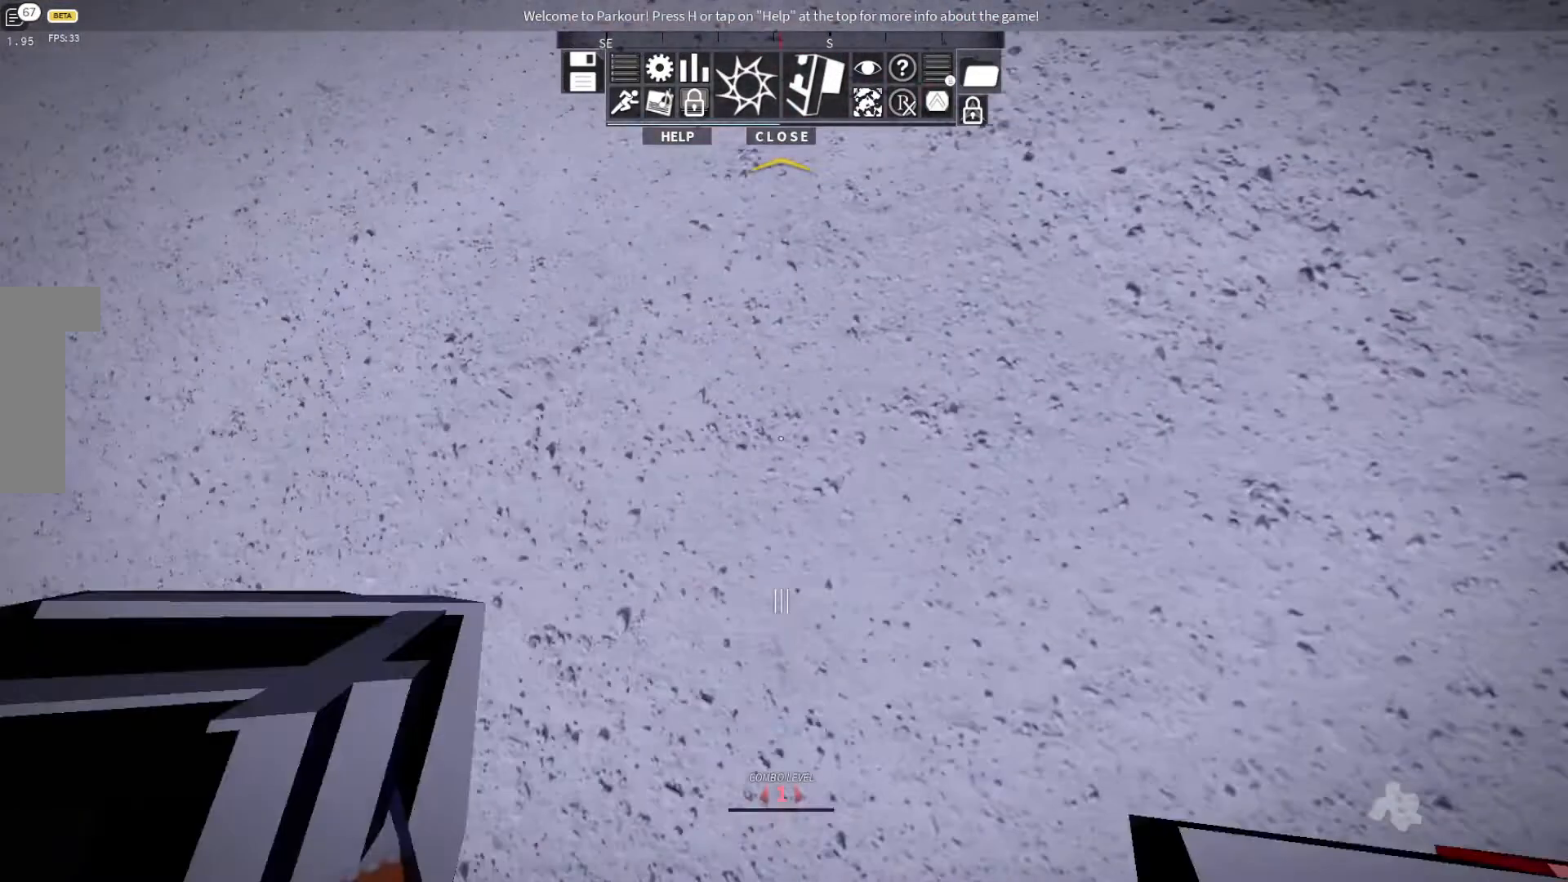
{"keys": ["space", "w"], "events": [[67, "w", "up"], [200, "w", "down"], [267, "space", "down"]]}
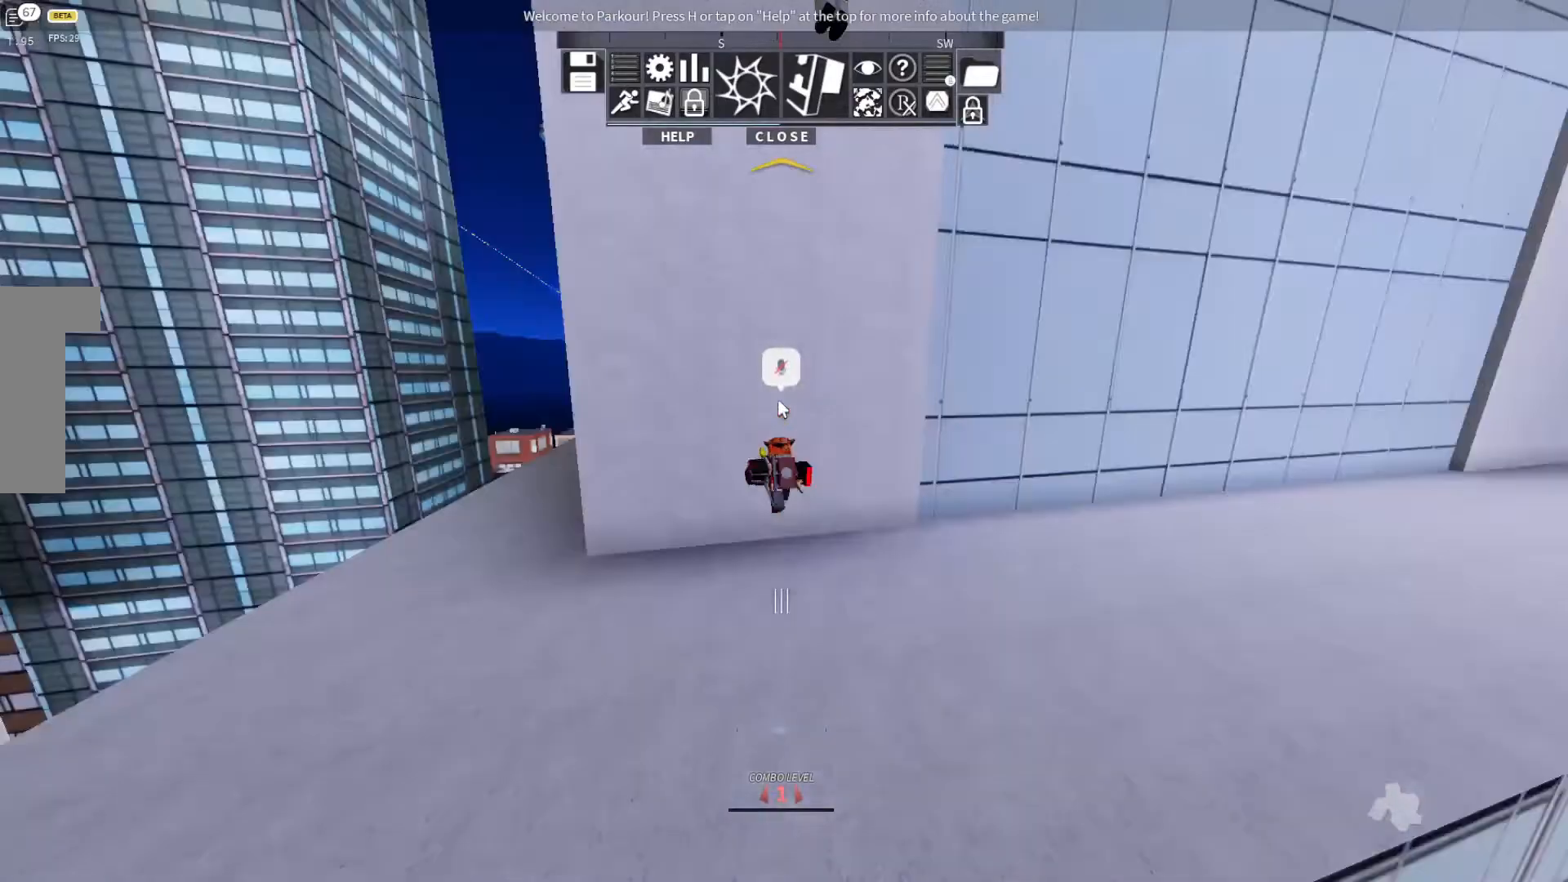
{"keys": ["d", "w"], "events": [[100, "d", "down"], [133, "space", "up"]]}